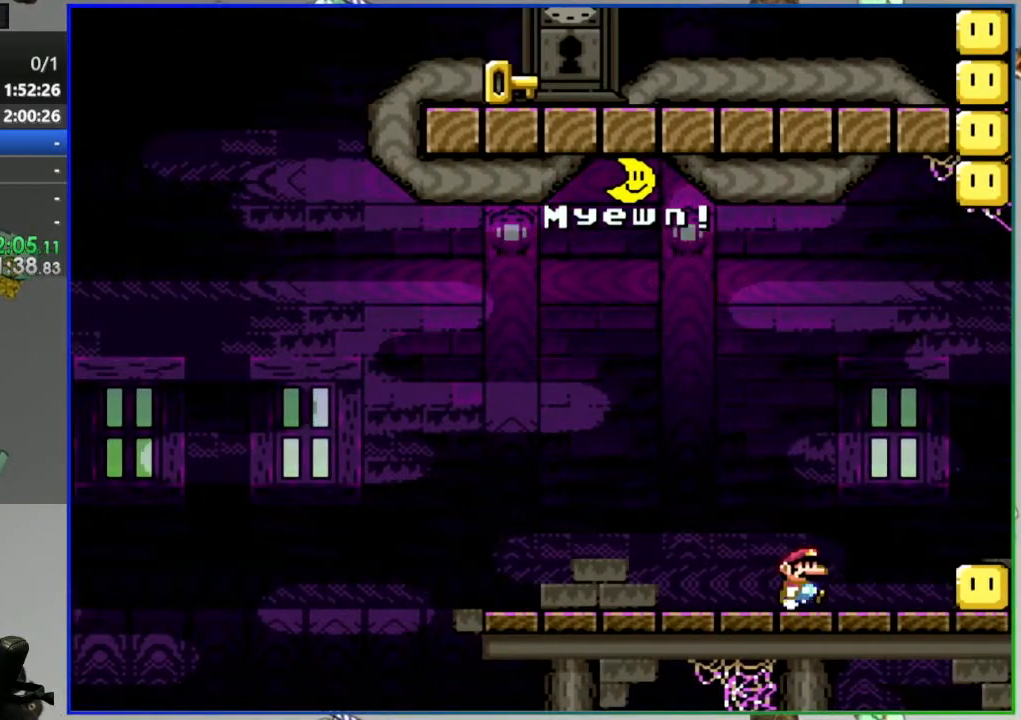
Gameplay with a controller (Nintendo layout); each line is a JSON object with the inputs held at the frame after it (dt_ms = milliseconds from this image to that frame). "events" lists button and stick changes between this image and that frame as [ms after this image, input, new state], when the widget could be followed in between. Not read: L1 L3 R3 START.
{"dt_ms": 500, "buttons": ["Y"], "events": [[500, "DPAD_RIGHT", "up"]]}
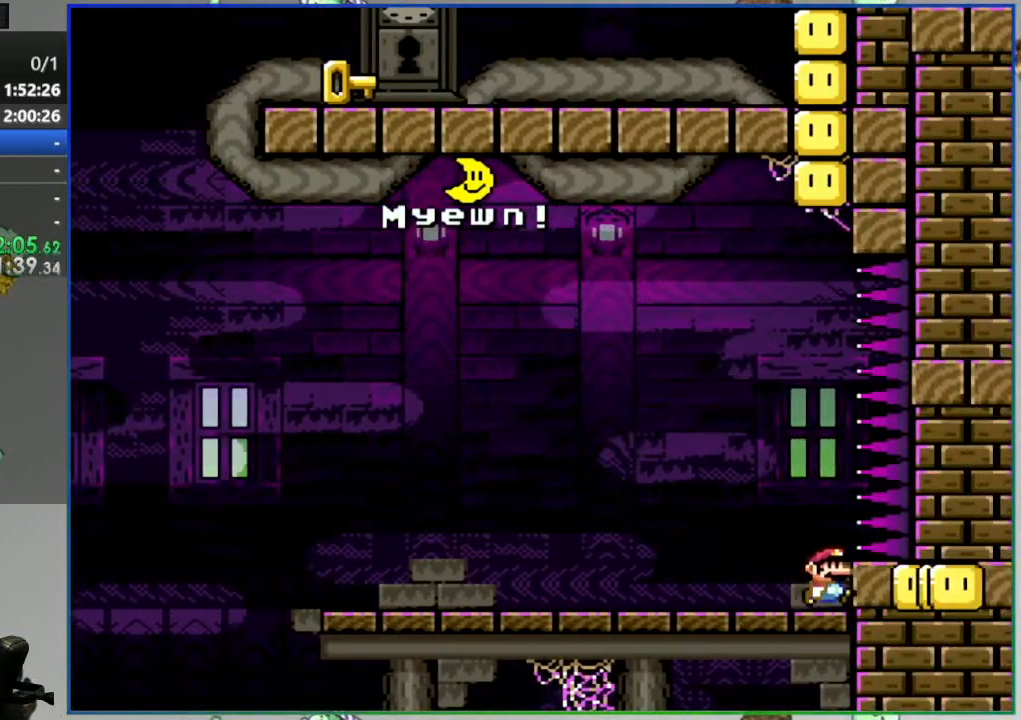
{"dt_ms": 500, "buttons": ["Y", "DPAD_LEFT"], "events": [[183, "DPAD_LEFT", "down"]]}
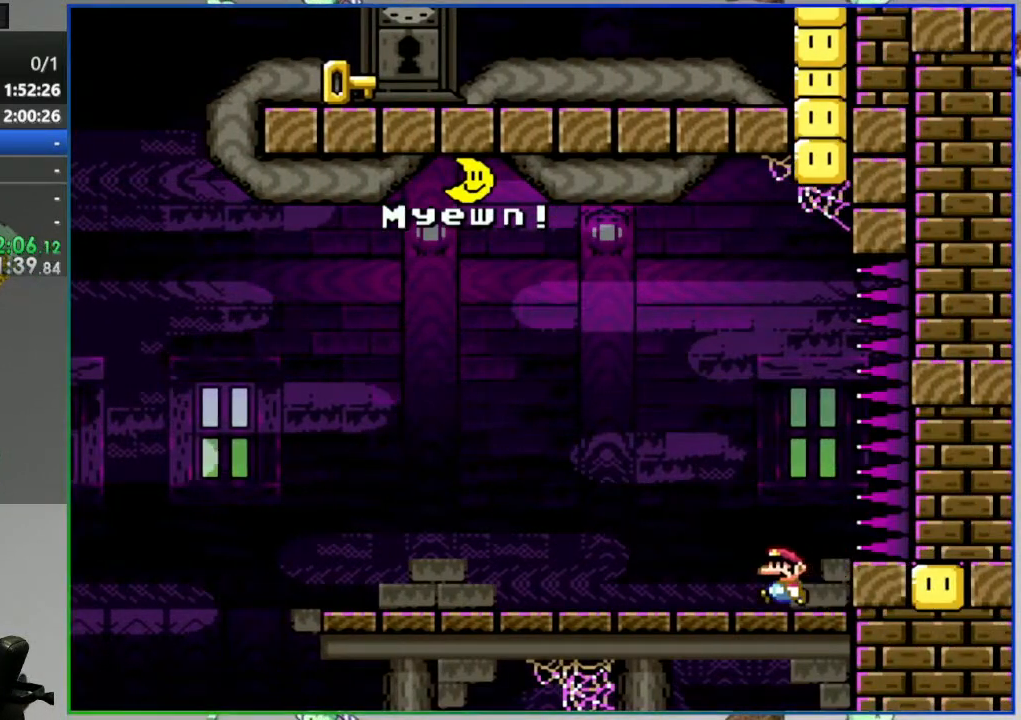
{"dt_ms": 500, "buttons": [], "events": [[83, "DPAD_LEFT", "up"], [83, "Y", "up"]]}
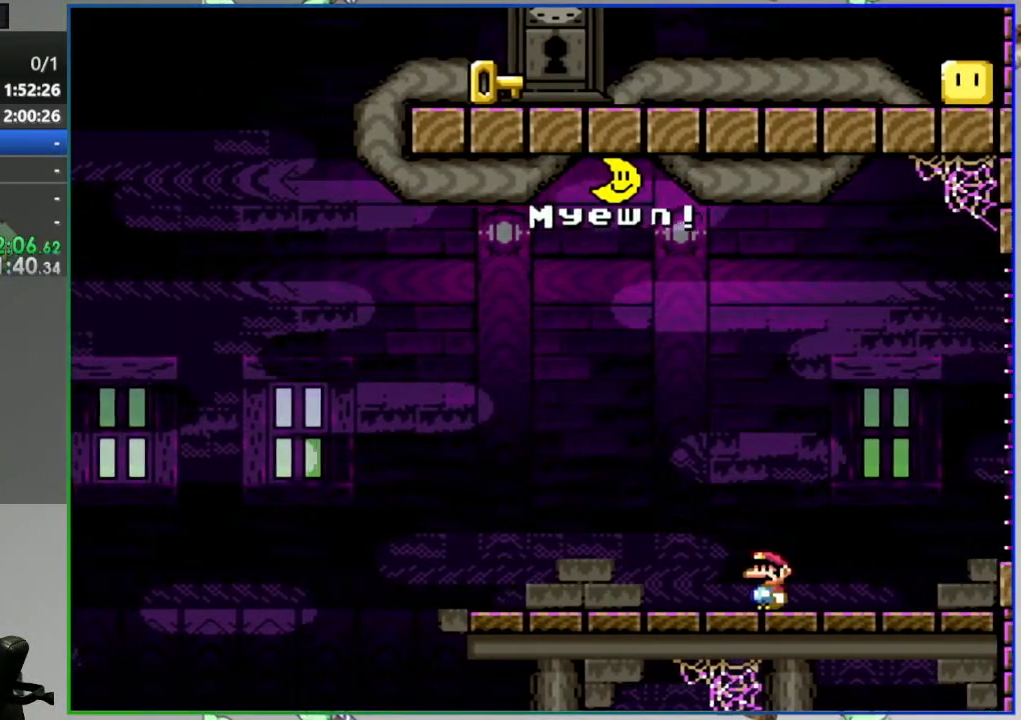
{"dt_ms": 500, "buttons": [], "events": []}
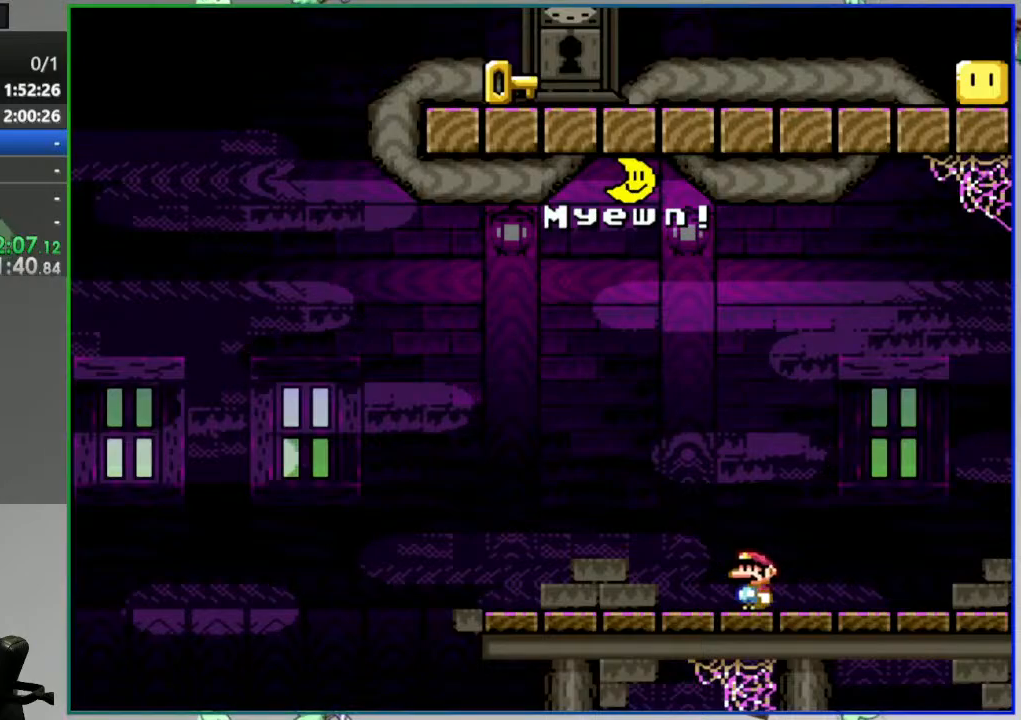
{"dt_ms": 500, "buttons": ["Y", "DPAD_RIGHT"], "events": [[350, "DPAD_RIGHT", "down"], [350, "Y", "down"]]}
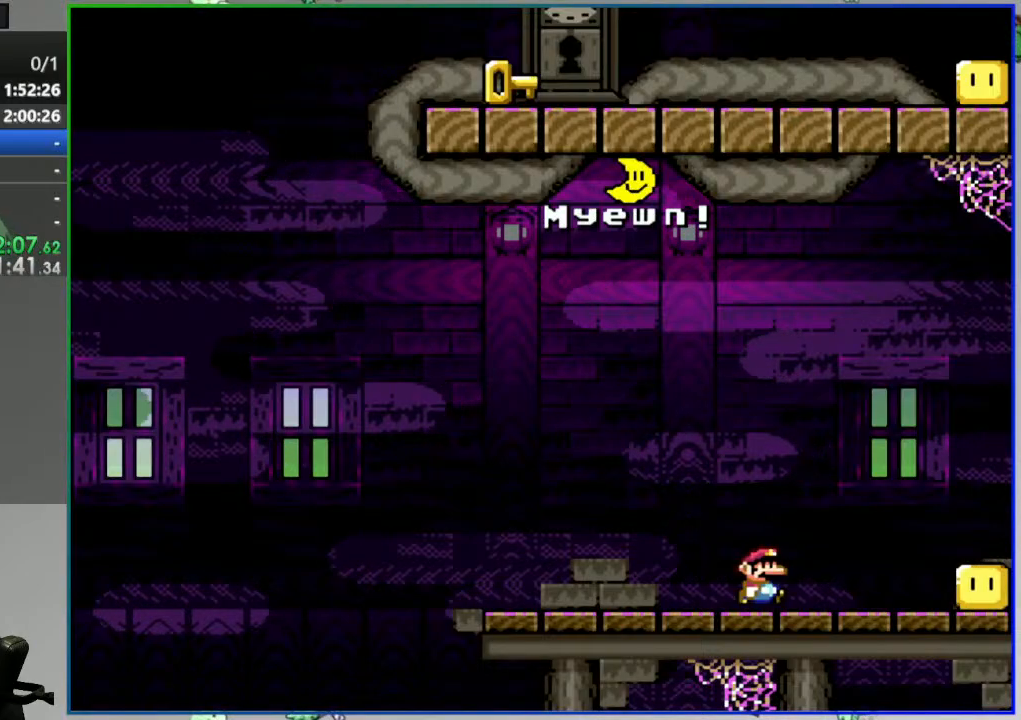
{"dt_ms": 500, "buttons": ["Y"], "events": [[433, "DPAD_RIGHT", "up"]]}
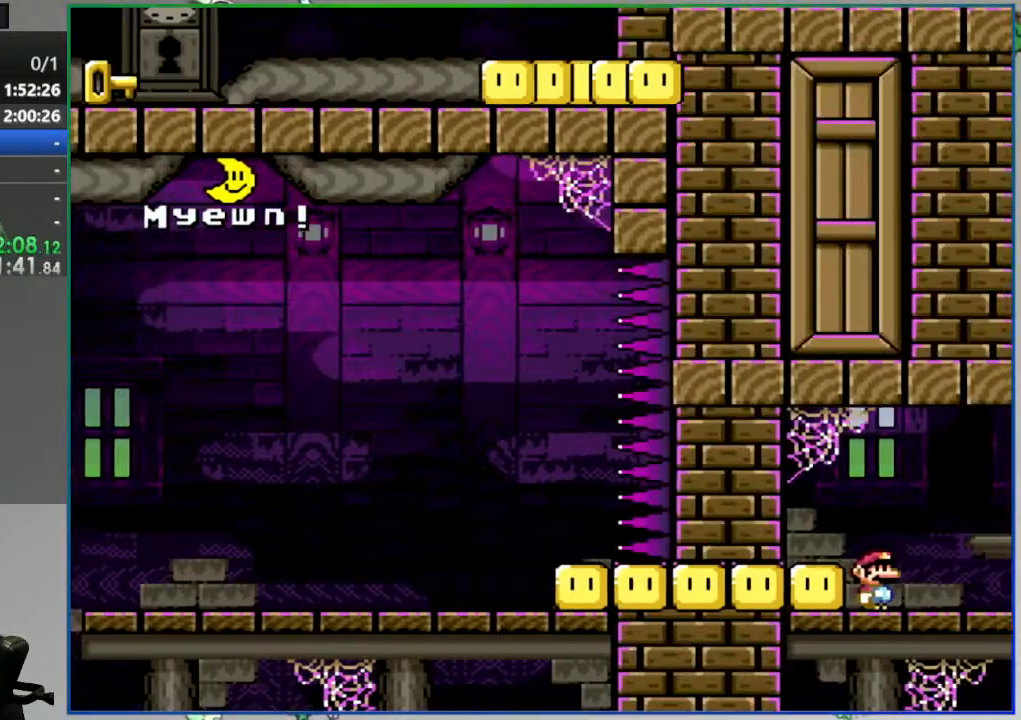
{"dt_ms": 500, "buttons": ["Y", "DPAD_RIGHT"], "events": [[433, "DPAD_RIGHT", "down"]]}
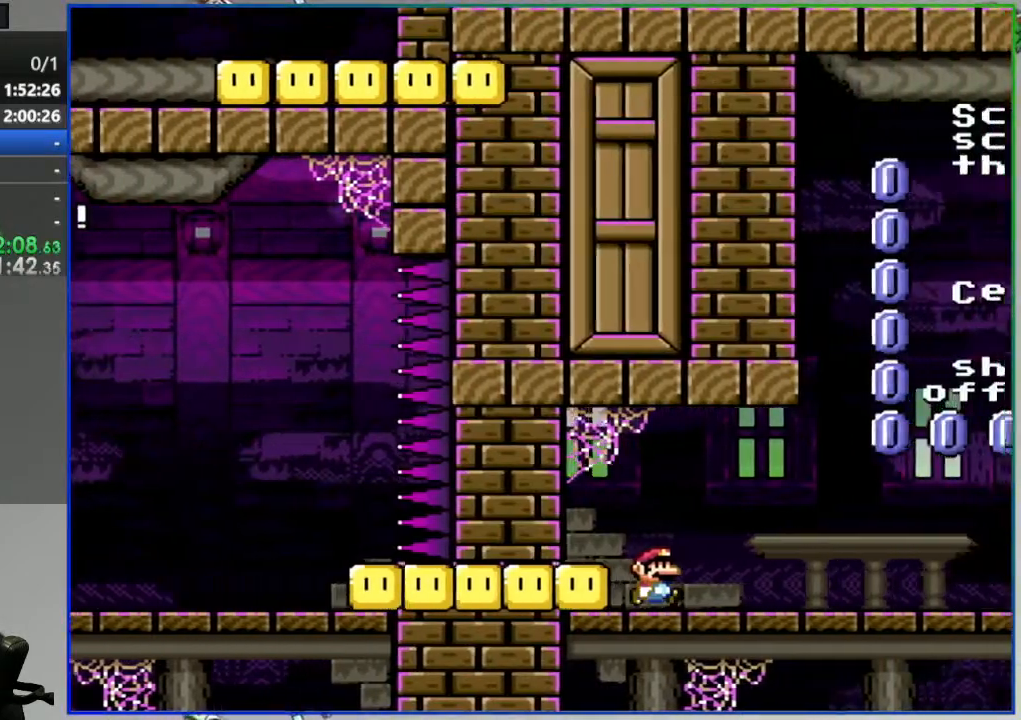
{"dt_ms": 500, "buttons": ["Y", "DPAD_RIGHT"], "events": [[350, "B", "down"], [450, "B", "up"]]}
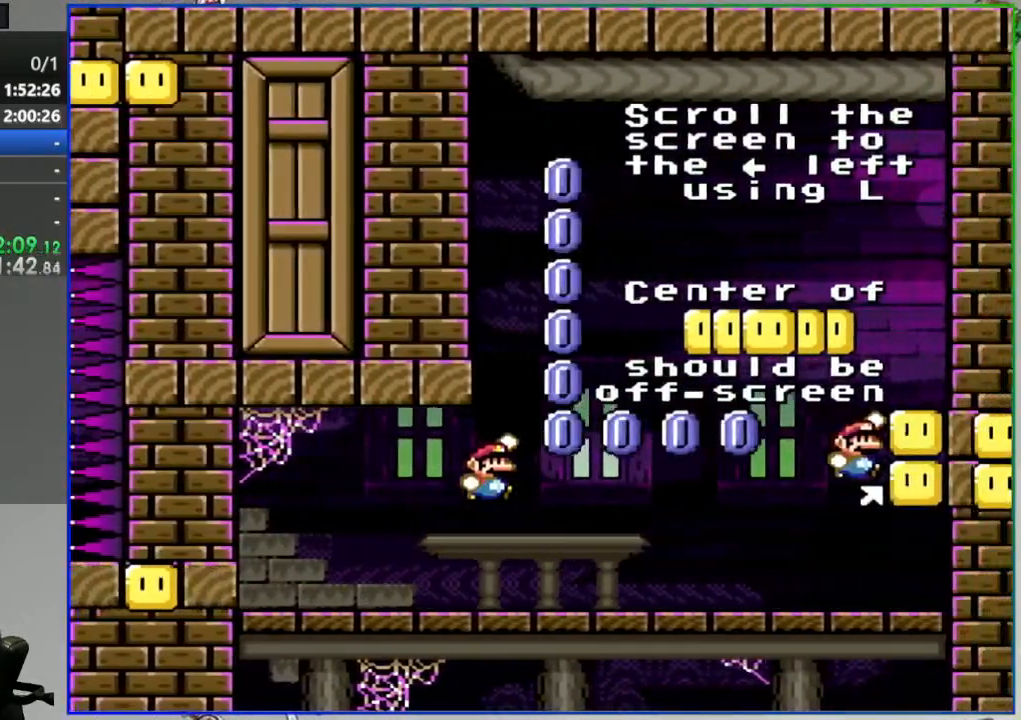
{"dt_ms": 500, "buttons": ["Y"], "events": [[100, "DPAD_RIGHT", "up"]]}
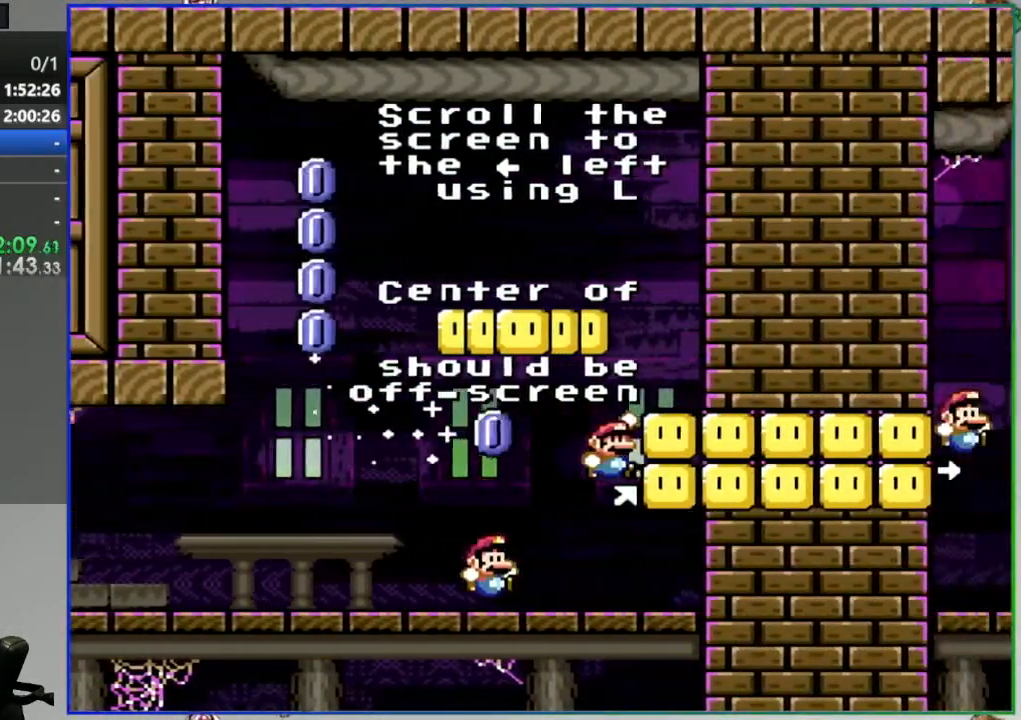
{"dt_ms": 500, "buttons": [], "events": [[100, "B", "down"], [233, "B", "up"], [267, "Y", "up"], [317, "DPAD_RIGHT", "down"], [450, "DPAD_RIGHT", "up"]]}
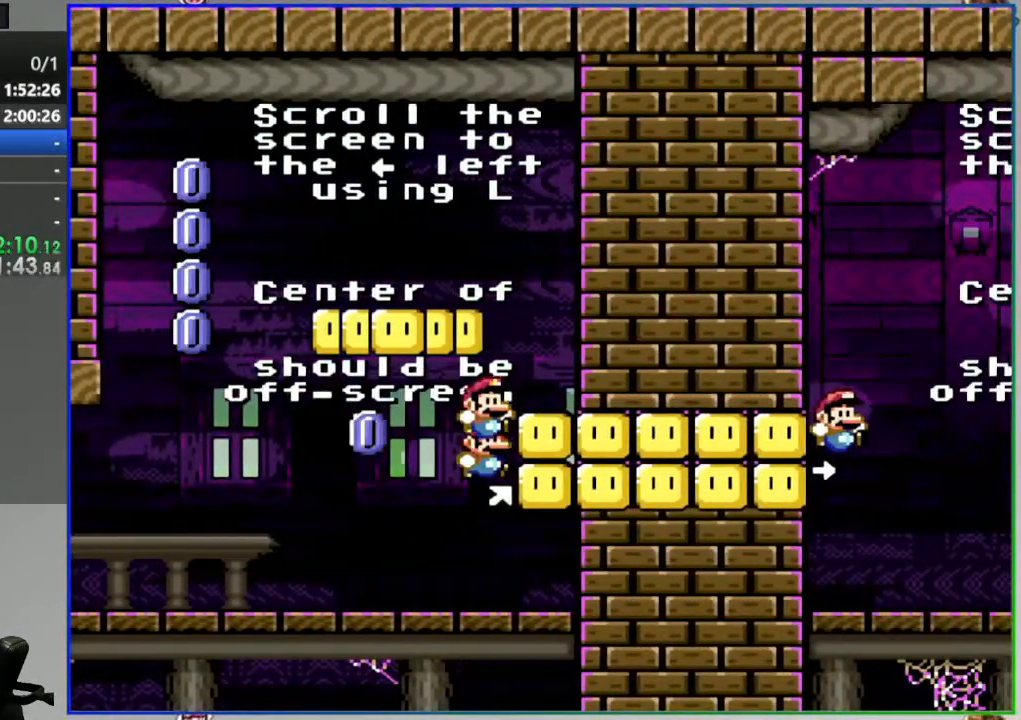
{"dt_ms": 1000, "buttons": [], "events": [[750, "DPAD_LEFT", "down"], [900, "DPAD_LEFT", "up"]]}
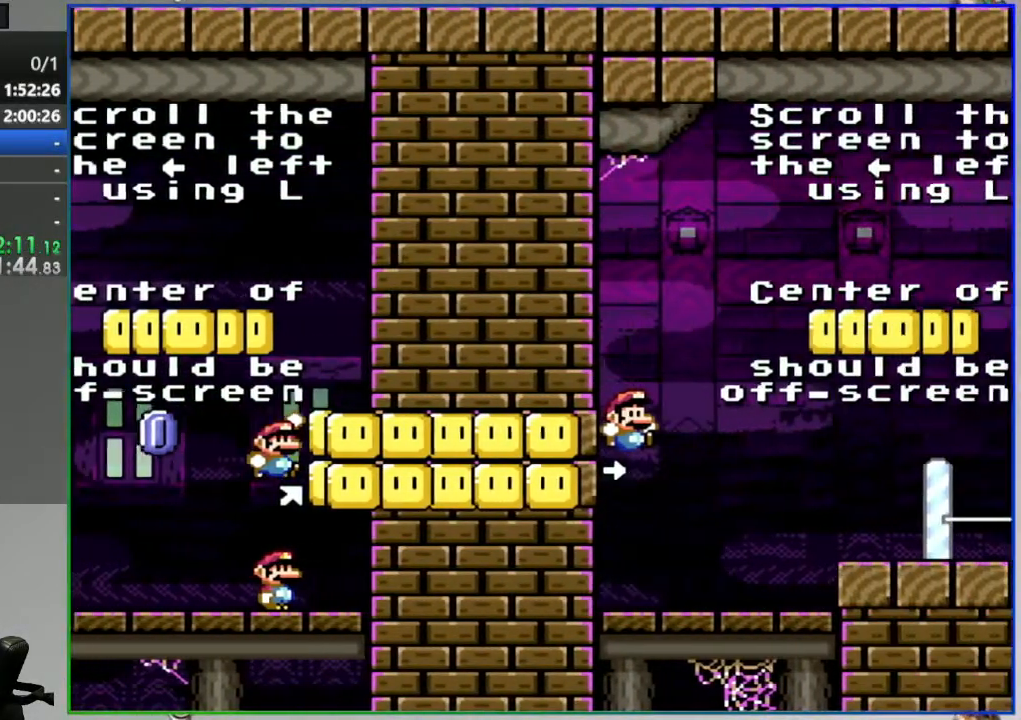
{"dt_ms": 500, "buttons": [], "events": []}
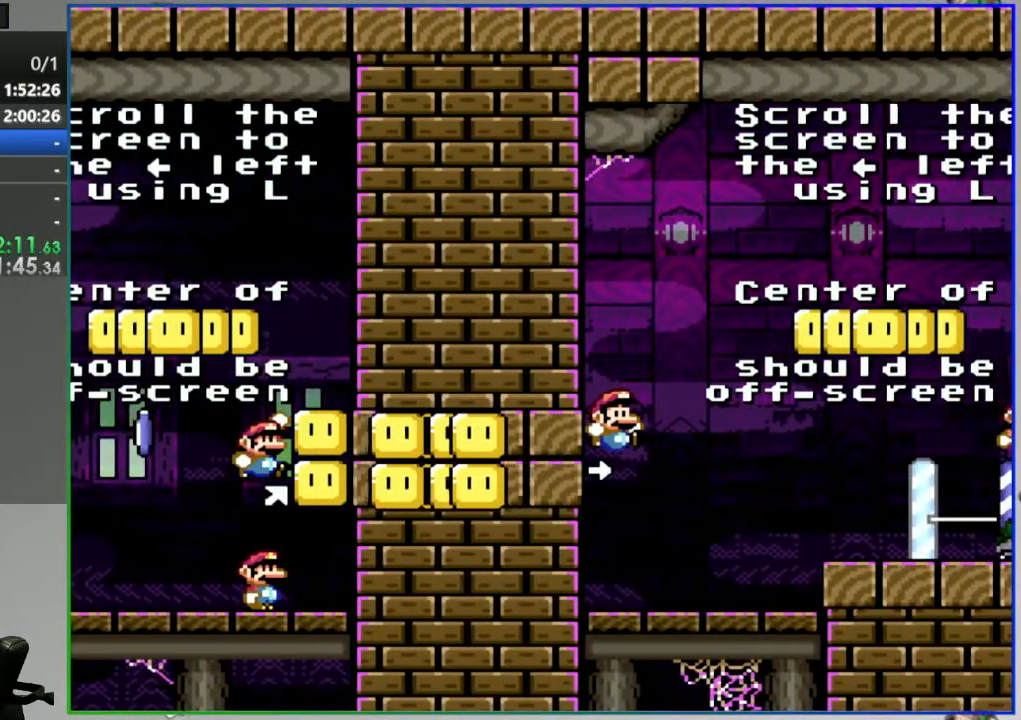
{"dt_ms": 500, "buttons": [], "events": []}
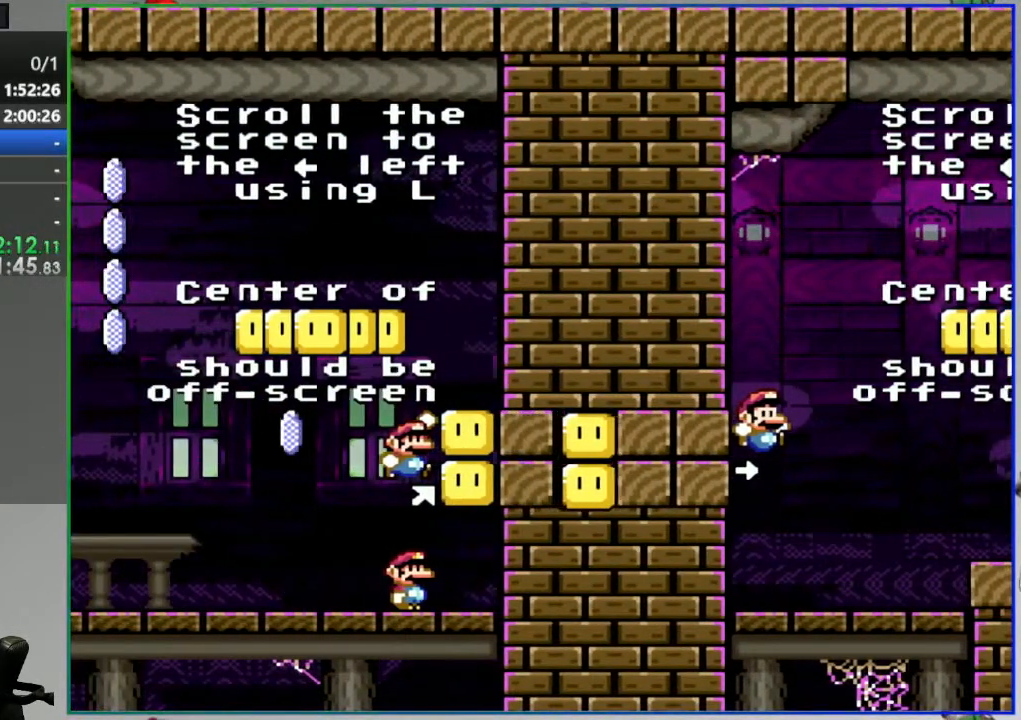
{"dt_ms": 500, "buttons": ["Y", "DPAD_LEFT"], "events": [[133, "DPAD_LEFT", "down"], [217, "Y", "down"]]}
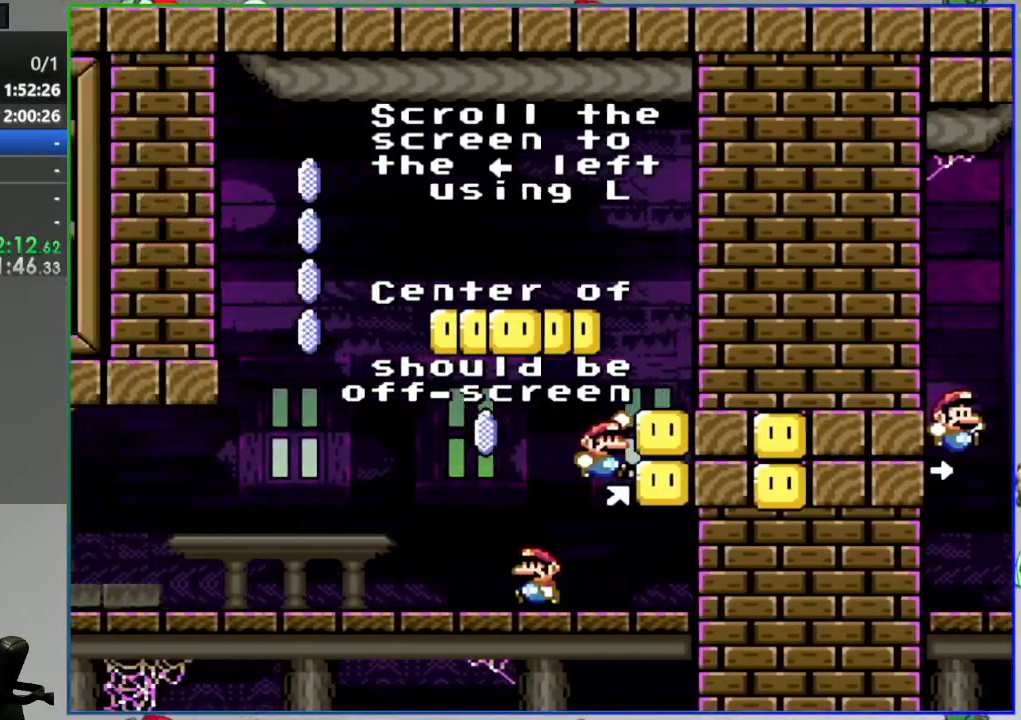
{"dt_ms": 500, "buttons": [], "events": [[83, "DPAD_LEFT", "up"], [233, "Y", "up"]]}
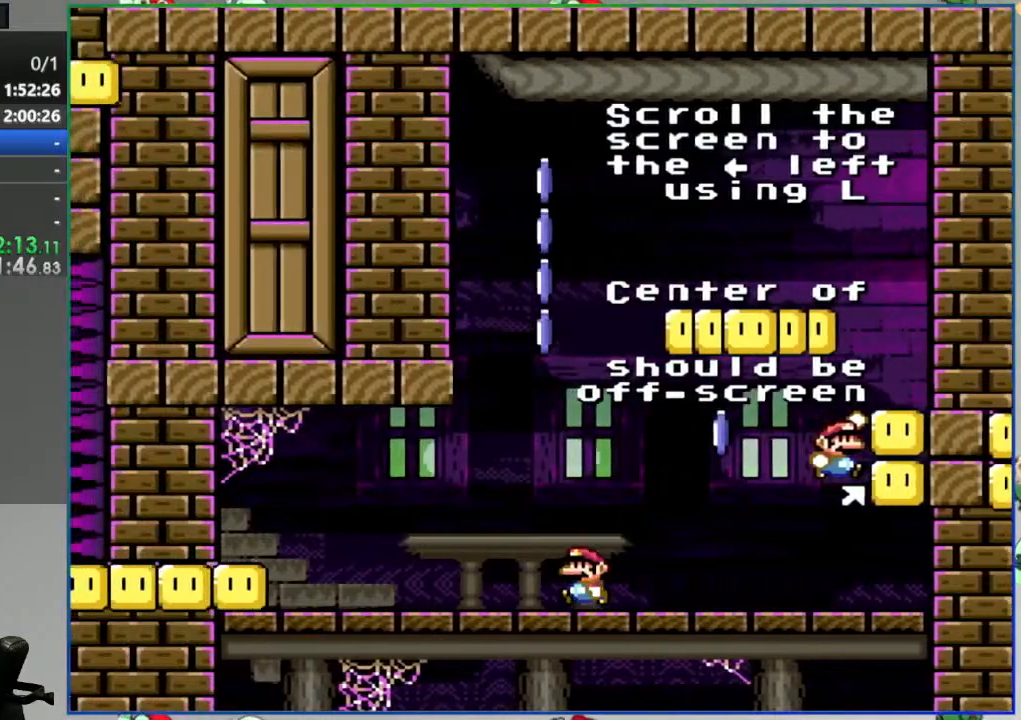
{"dt_ms": 500, "buttons": [], "events": [[67, "SELECT", "down"], [200, "SELECT", "up"], [350, "SELECT", "down"], [433, "SELECT", "up"]]}
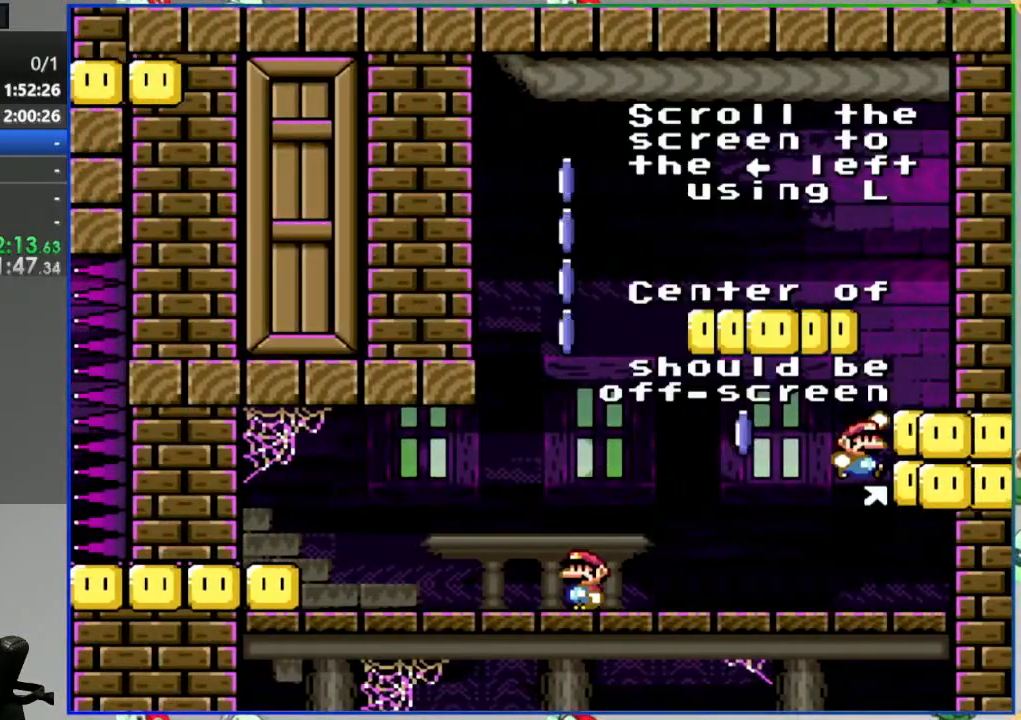
{"dt_ms": 500, "buttons": ["Y", "DPAD_LEFT"], "events": [[183, "Y", "down"], [250, "DPAD_LEFT", "down"]]}
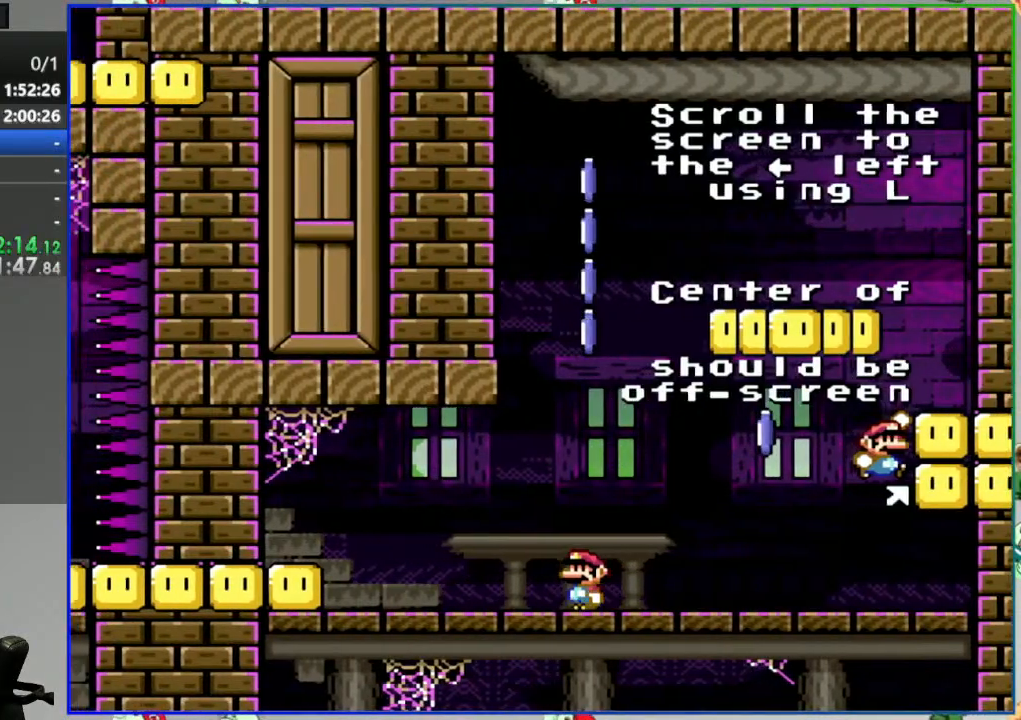
{"dt_ms": 500, "buttons": ["Y", "DPAD_LEFT"], "events": []}
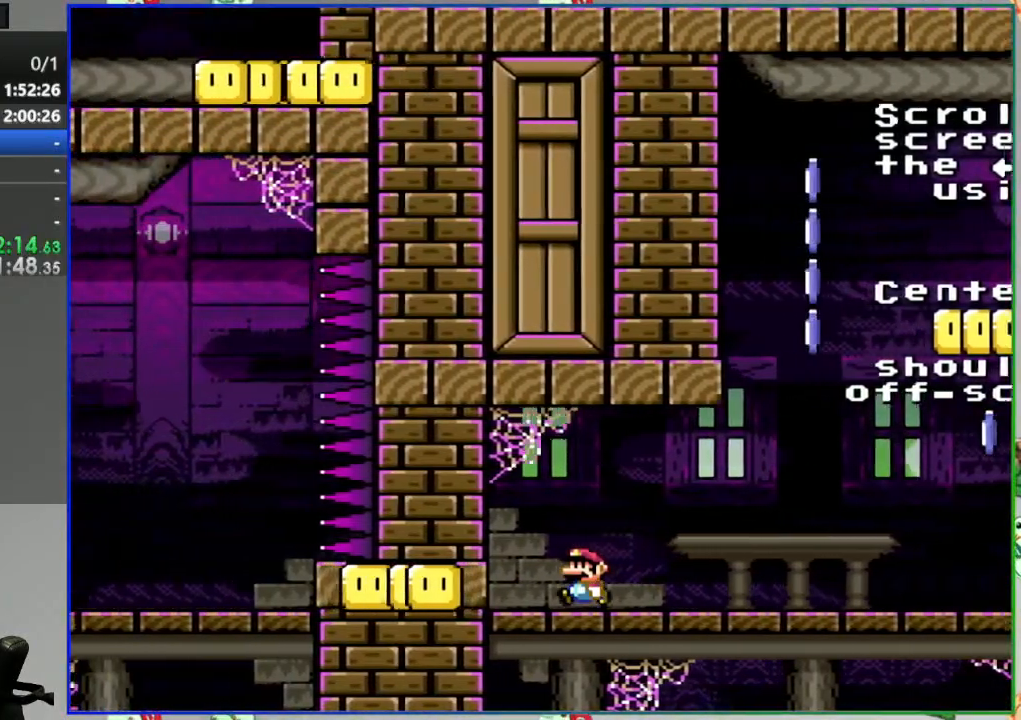
{"dt_ms": 500, "buttons": ["Y"], "events": [[100, "DPAD_LEFT", "up"]]}
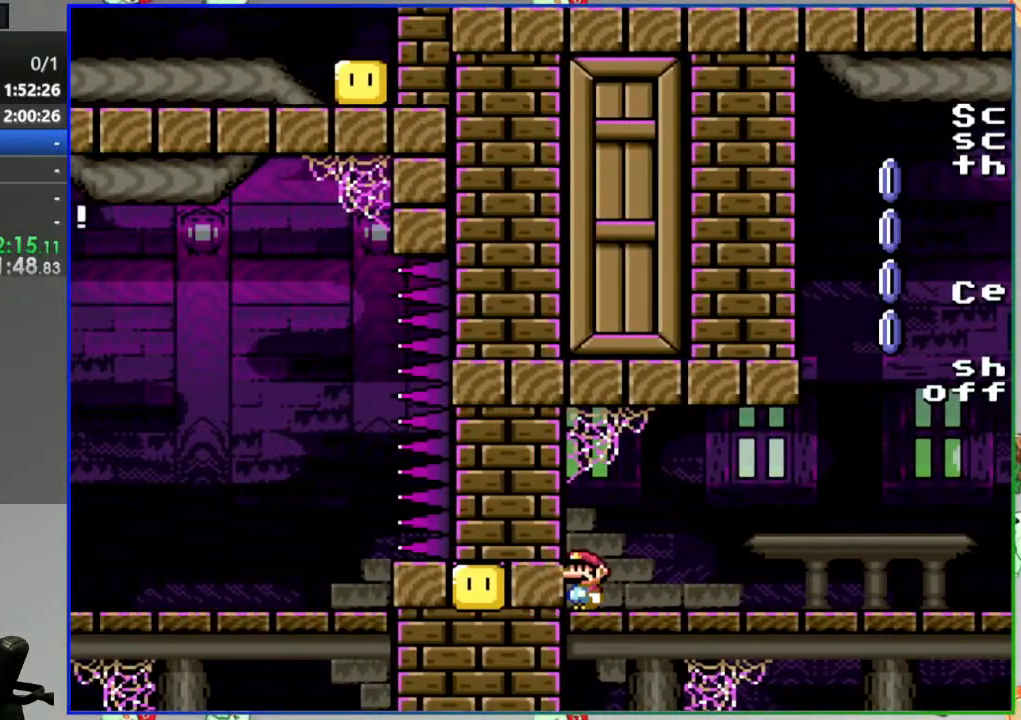
{"dt_ms": 500, "buttons": ["Y"], "events": []}
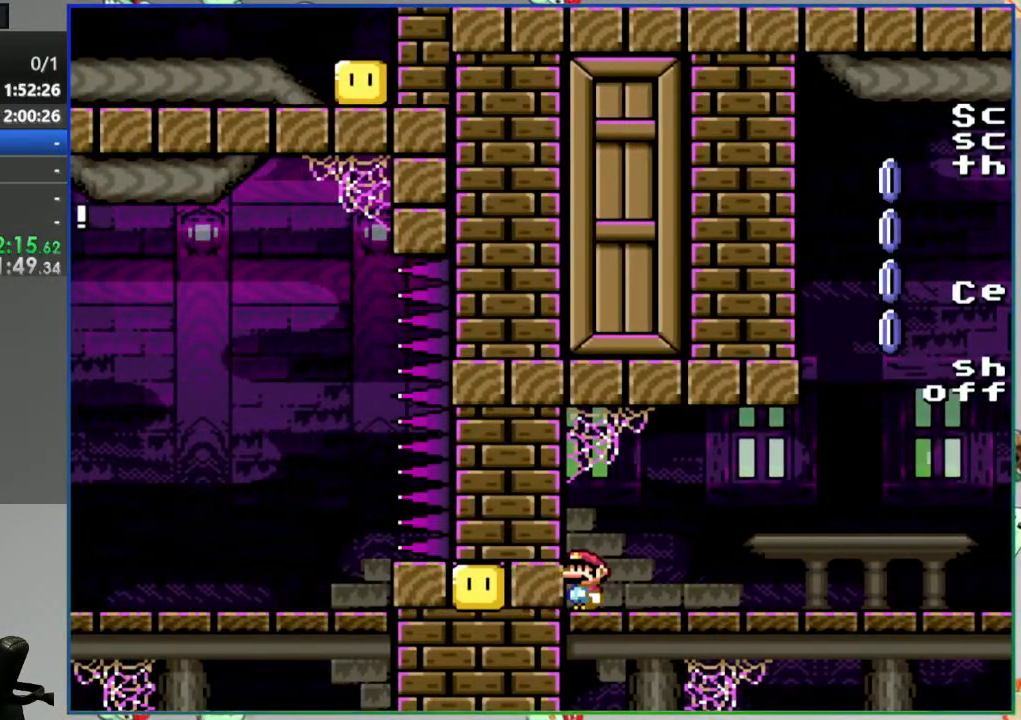
{"dt_ms": 500, "buttons": ["B", "Y"], "events": [[67, "Y", "up"], [133, "Y", "down"], [167, "B", "down"]]}
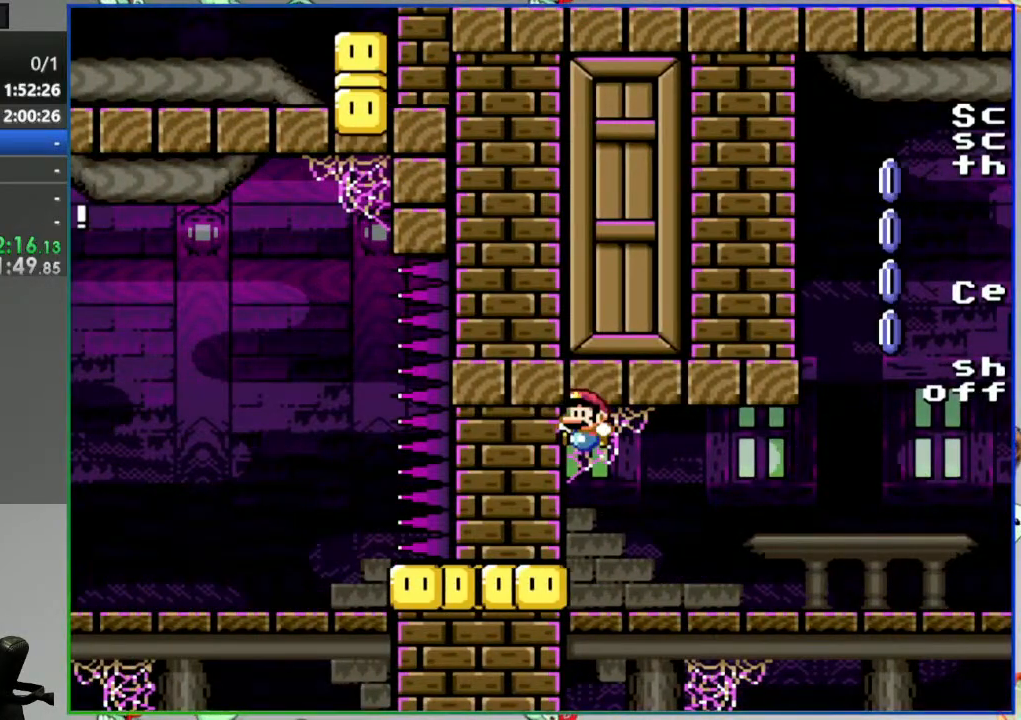
{"dt_ms": 500, "buttons": ["Y"], "events": [[233, "B", "up"]]}
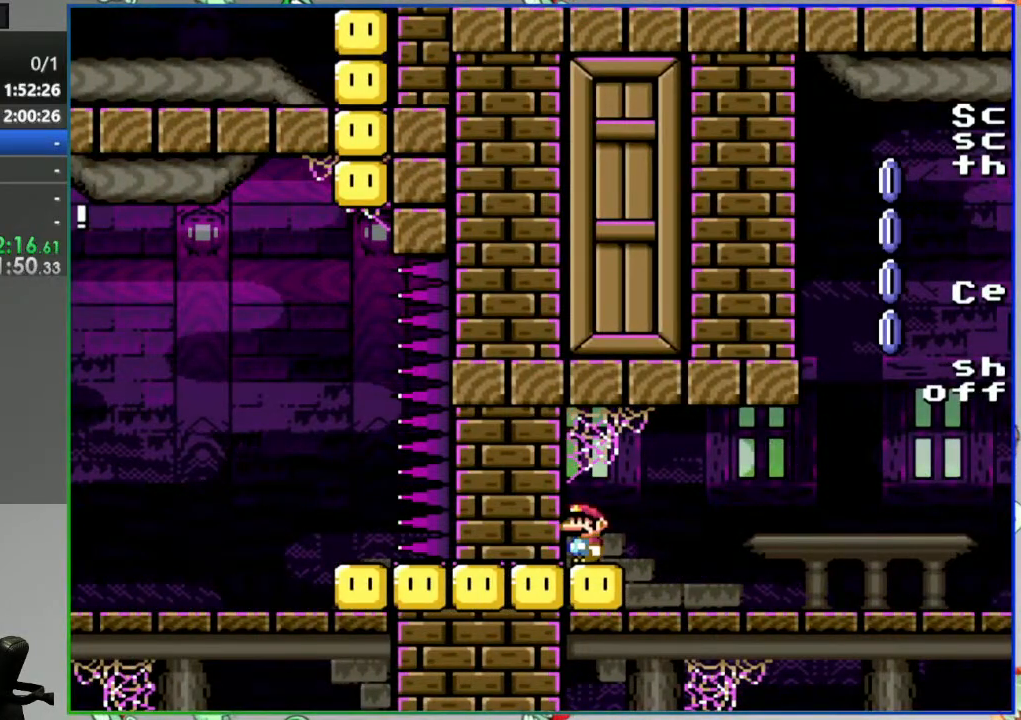
{"dt_ms": 500, "buttons": ["Y"], "events": []}
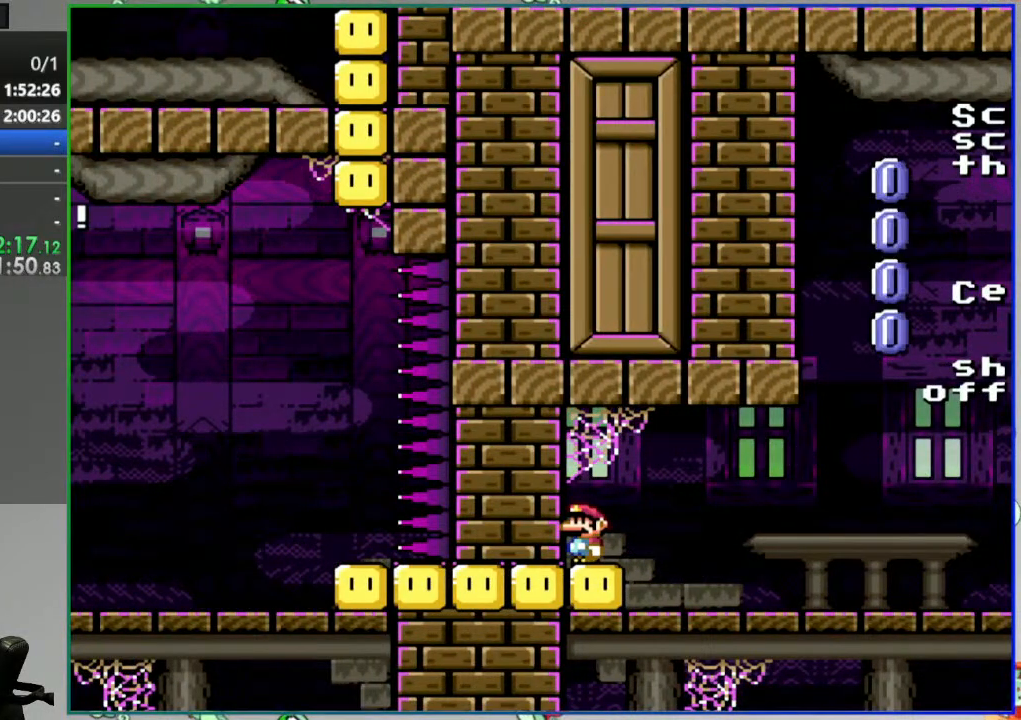
{"dt_ms": 500, "buttons": ["Y"], "events": []}
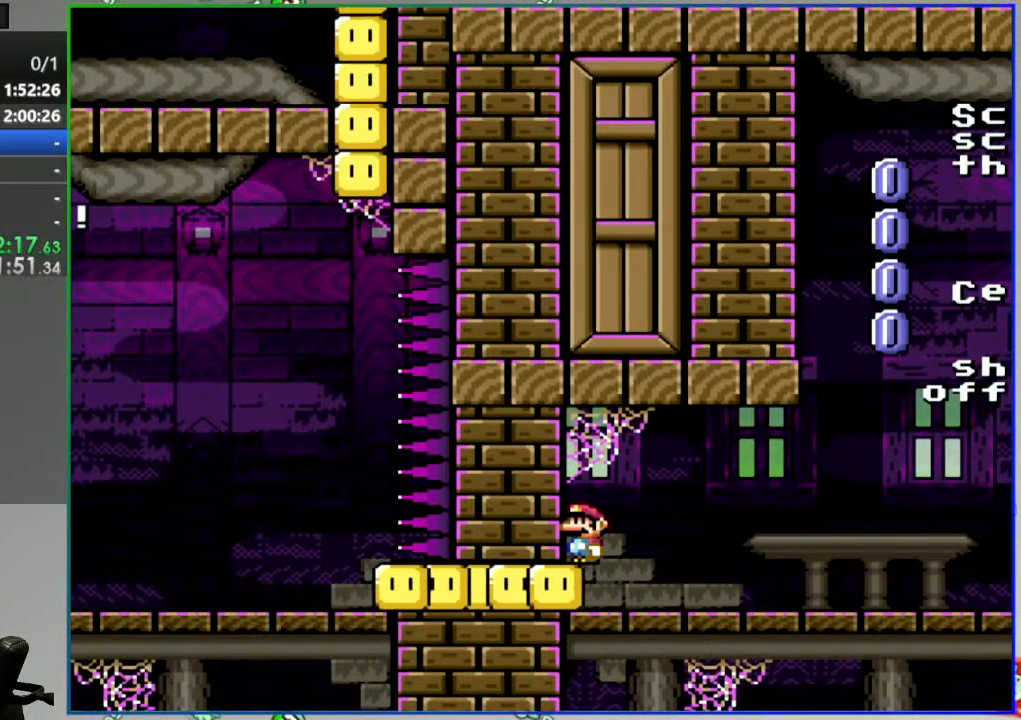
{"dt_ms": 500, "buttons": [], "events": [[467, "Y", "up"]]}
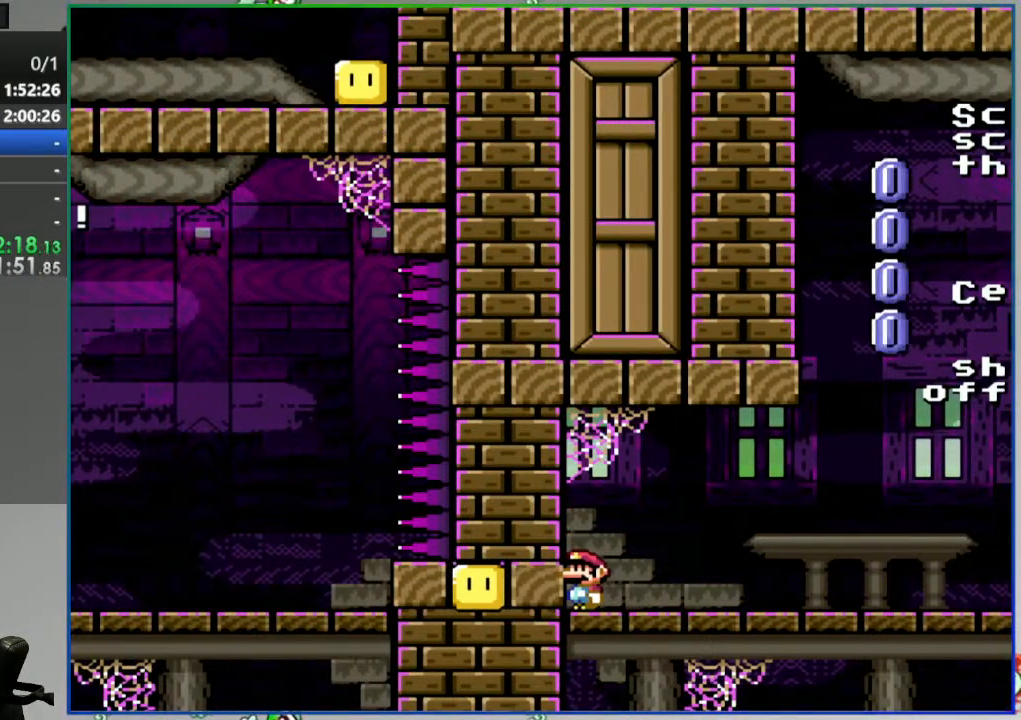
{"dt_ms": 1000, "buttons": ["Y", "DPAD_RIGHT"], "events": [[717, "DPAD_RIGHT", "down"], [983, "Y", "down"]]}
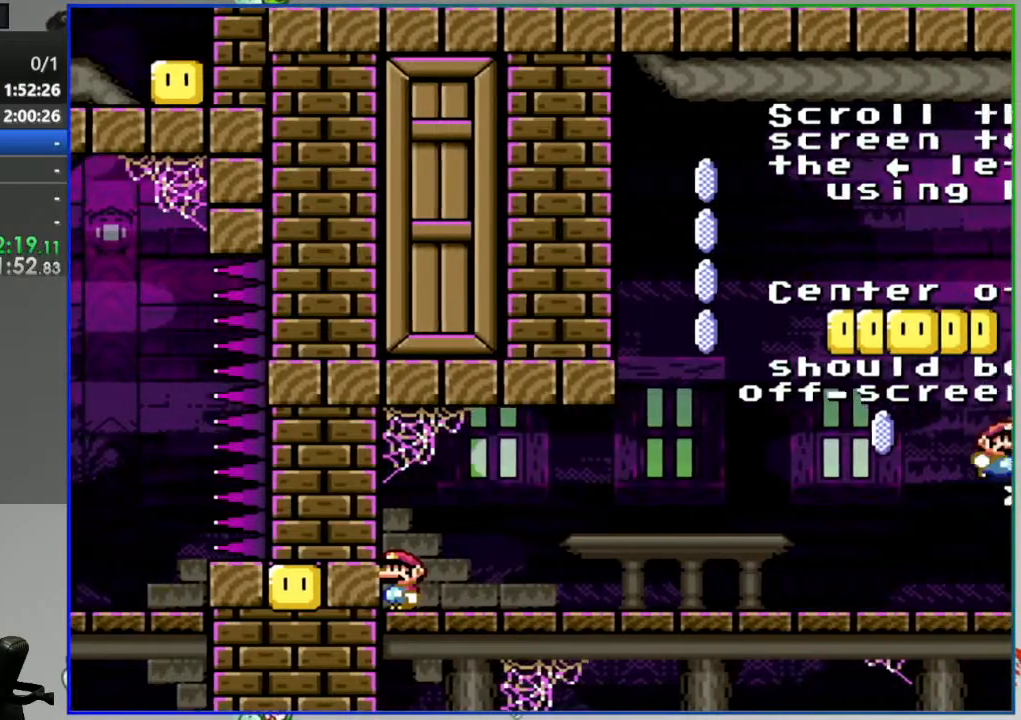
{"dt_ms": 500, "buttons": ["Y", "DPAD_RIGHT"], "events": []}
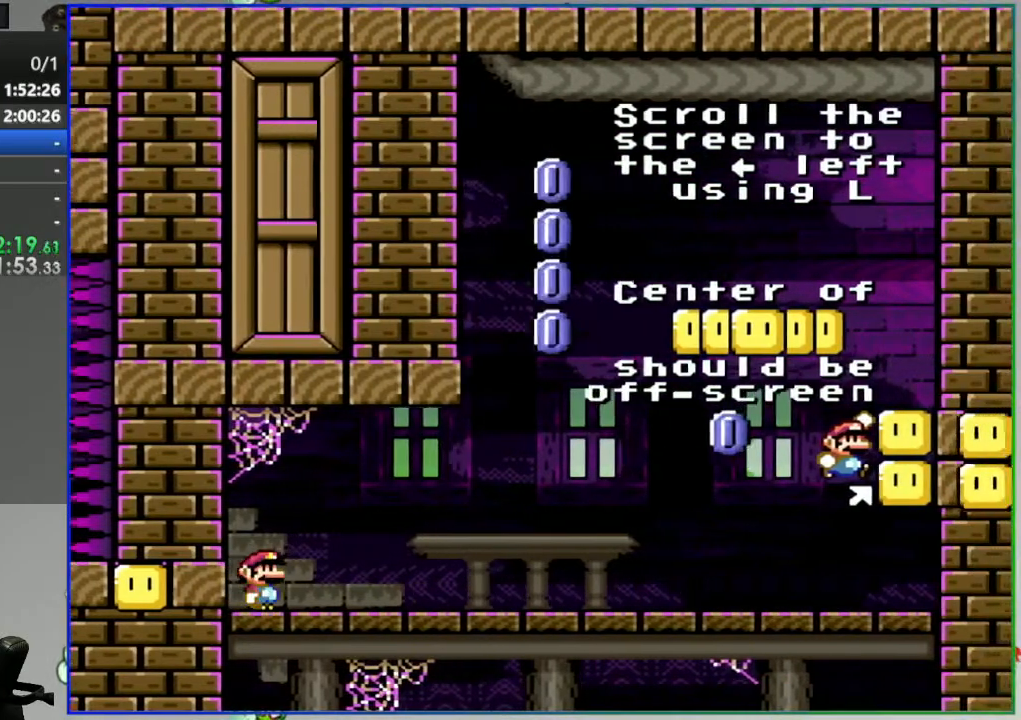
{"dt_ms": 500, "buttons": ["Y", "DPAD_LEFT"], "events": [[67, "DPAD_RIGHT", "up"], [250, "DPAD_RIGHT", "down"], [383, "DPAD_RIGHT", "up"], [500, "DPAD_LEFT", "down"]]}
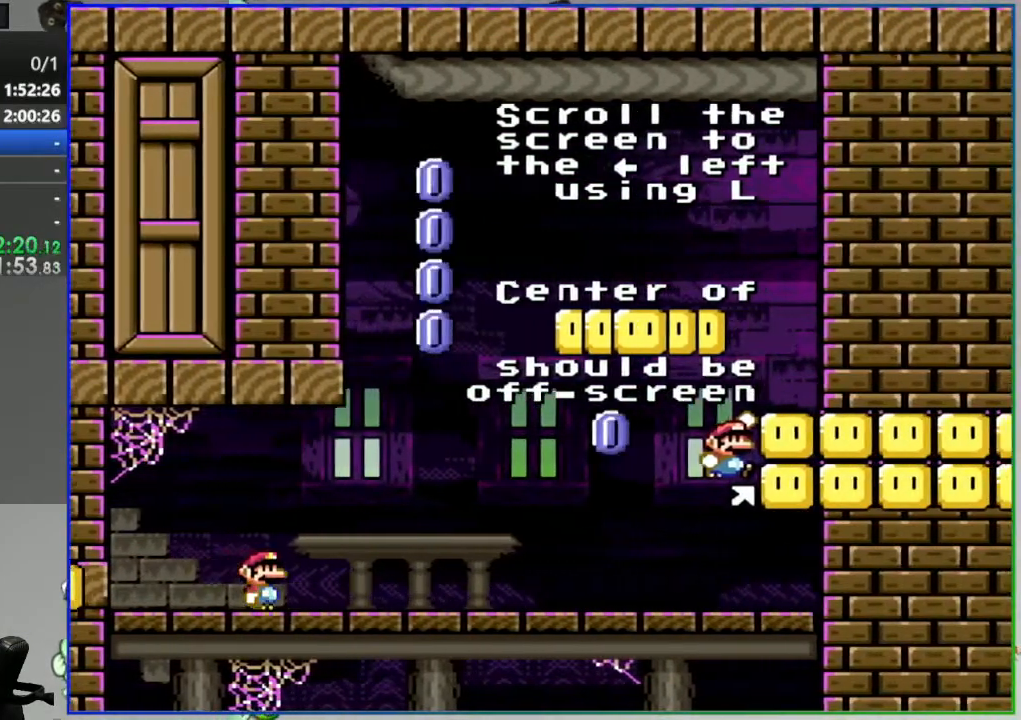
{"dt_ms": 500, "buttons": ["Y"], "events": [[333, "DPAD_LEFT", "up"]]}